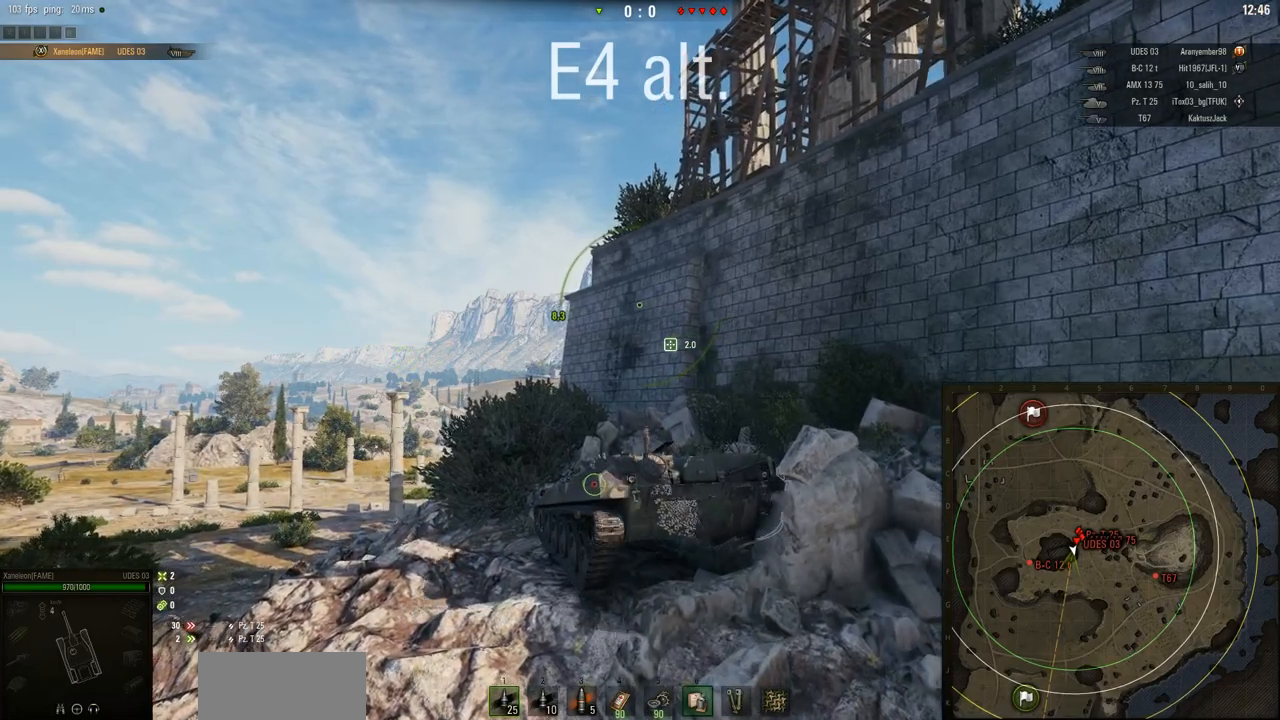
Gameplay with keyboard and mouse; each line is a JSON object with the keys and mouse buttons held at the frame after it. "events" lists presses ("down") and releases ("up") of "a", "d", "s", "w", "mouse_left" and "mouse_right" between this image and that frame as [ms after this image, input, new state], when the widget could be followed in between. "mouse_left", "mouse_right" = the "left", "right" buttons of the "mouse" list. No other keys are recorded. Mouse movement is not recorded. Not read: mouse_wheel.
{"keys": ["w"], "mouse": ["right"], "events": []}
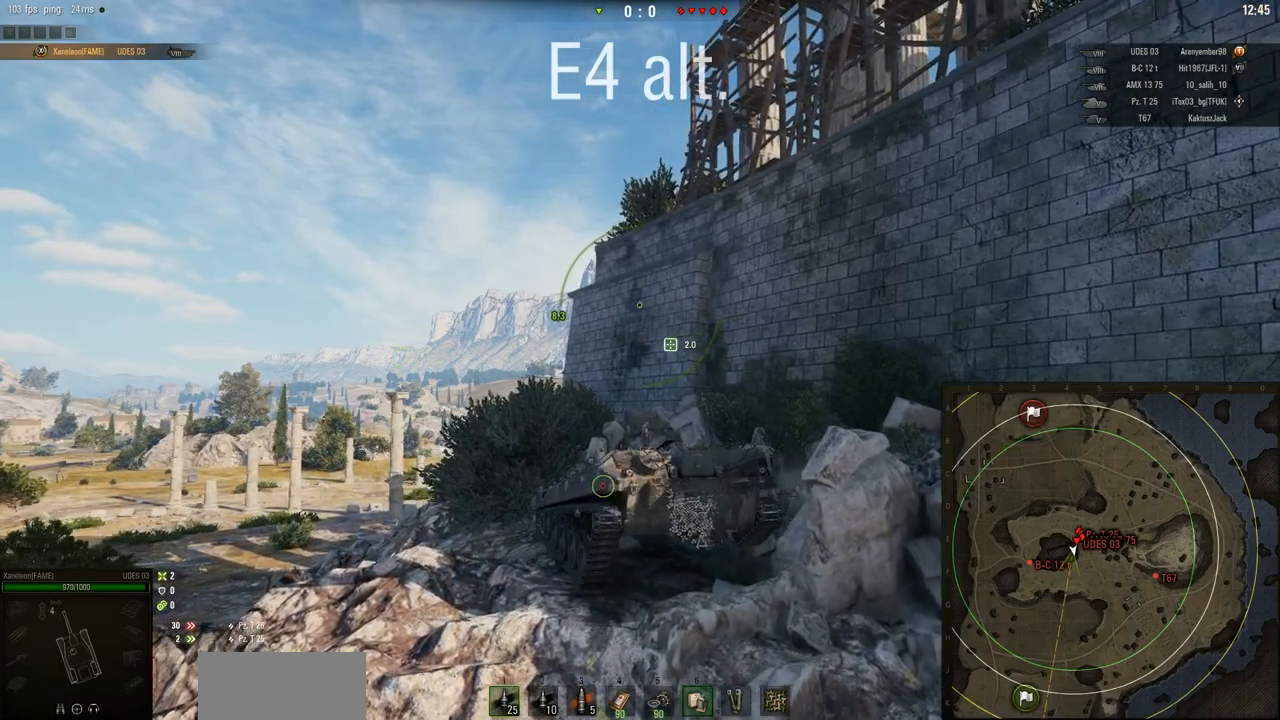
{"keys": ["w"], "mouse": ["right"], "events": []}
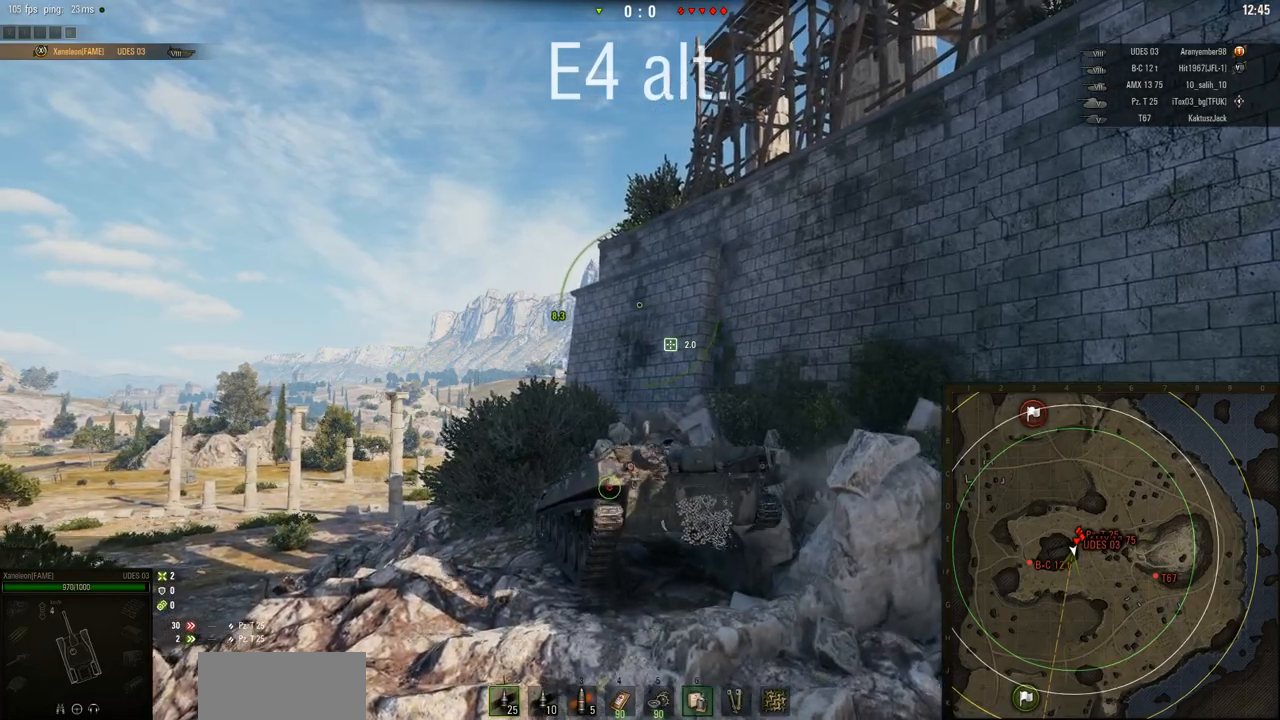
{"keys": ["w"], "mouse": ["right"], "events": []}
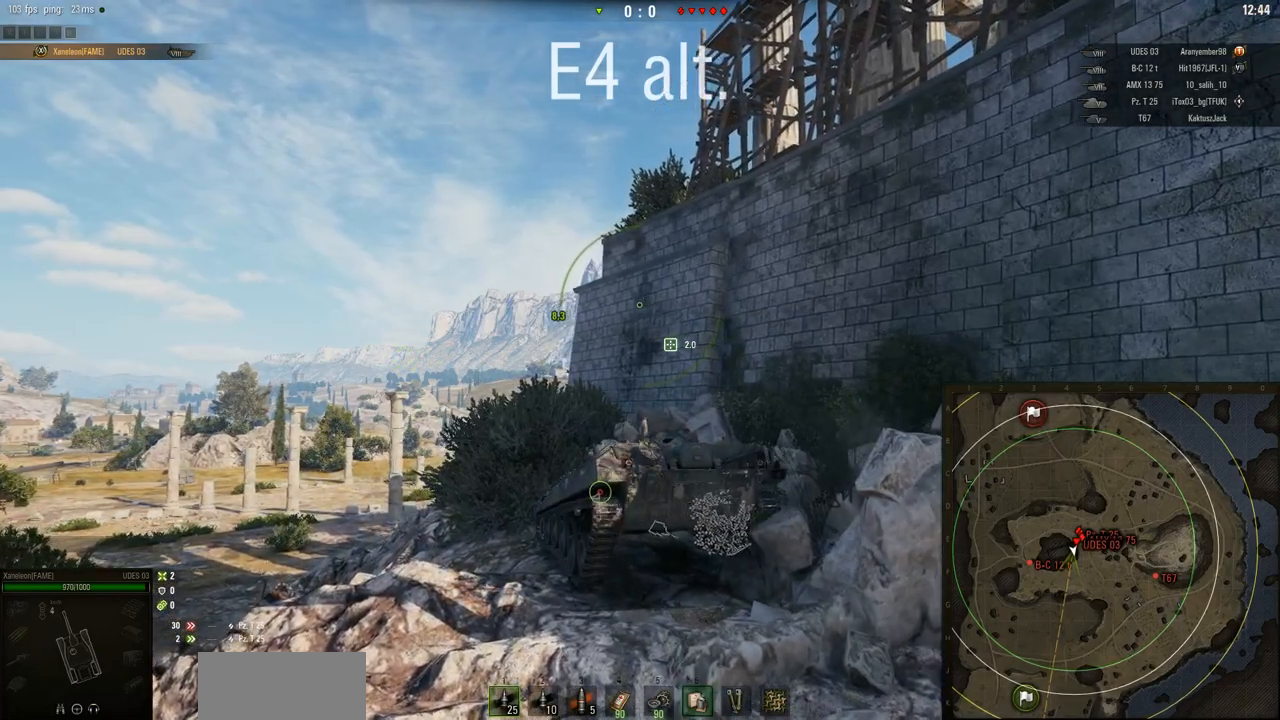
{"keys": ["w"], "mouse": ["right"], "events": []}
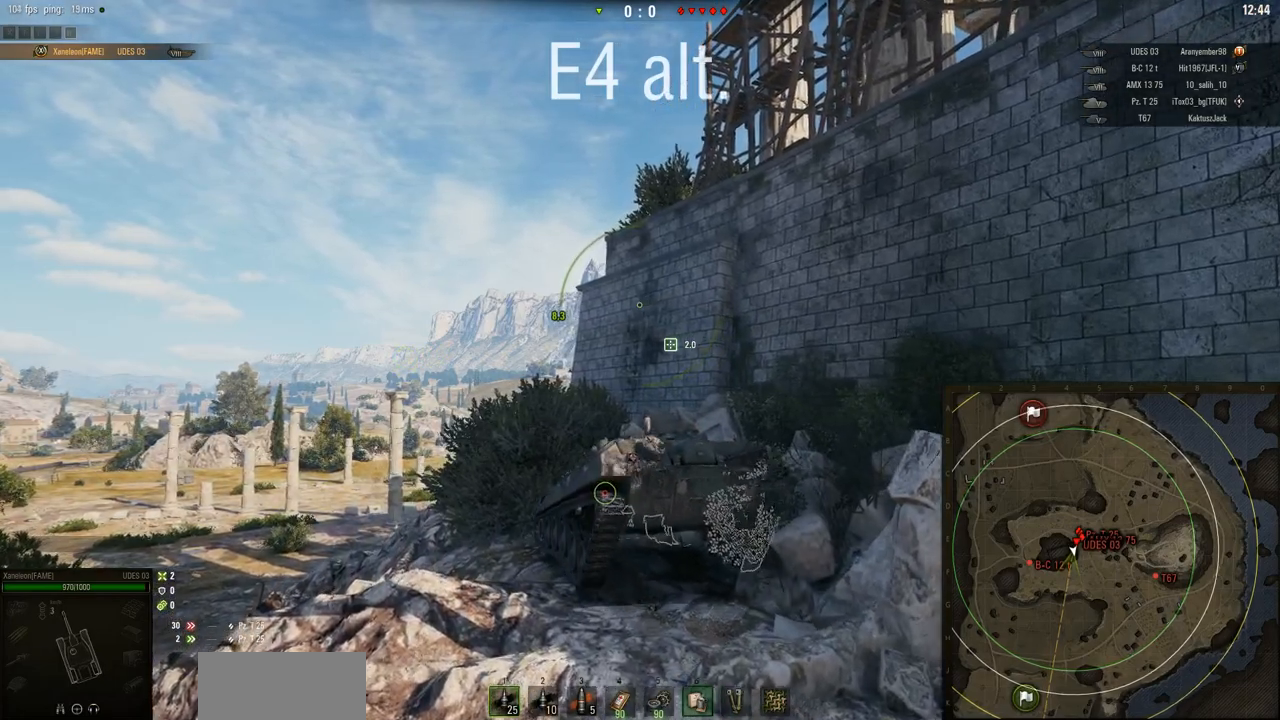
{"keys": ["w"], "mouse": ["right"], "events": []}
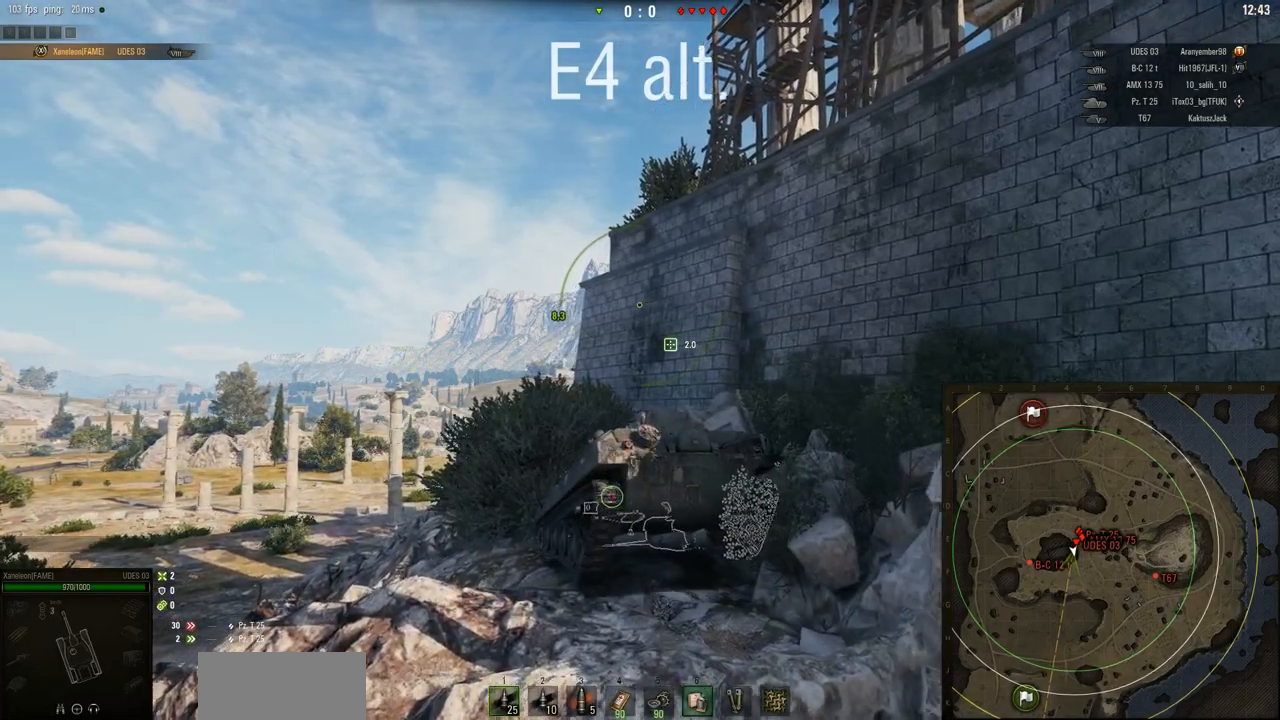
{"keys": ["w"], "mouse": ["right"], "events": []}
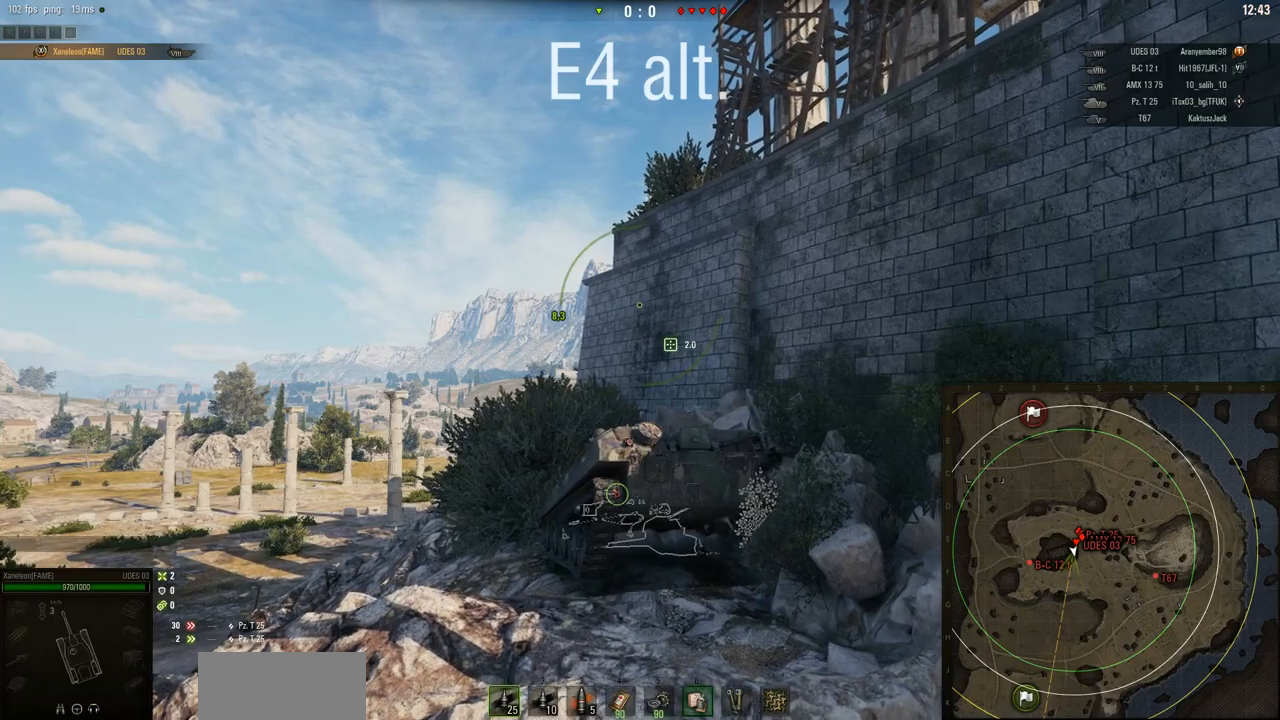
{"keys": ["w"], "mouse": ["right"], "events": []}
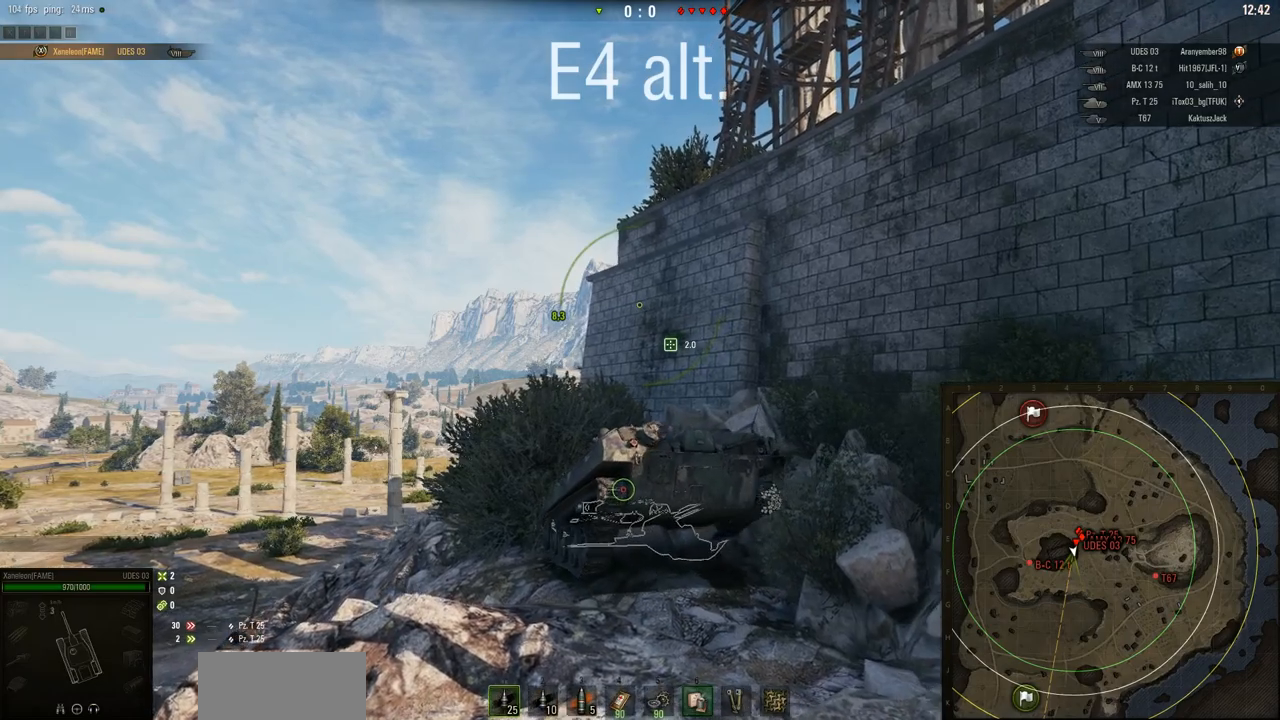
{"keys": ["w"], "mouse": ["right"], "events": []}
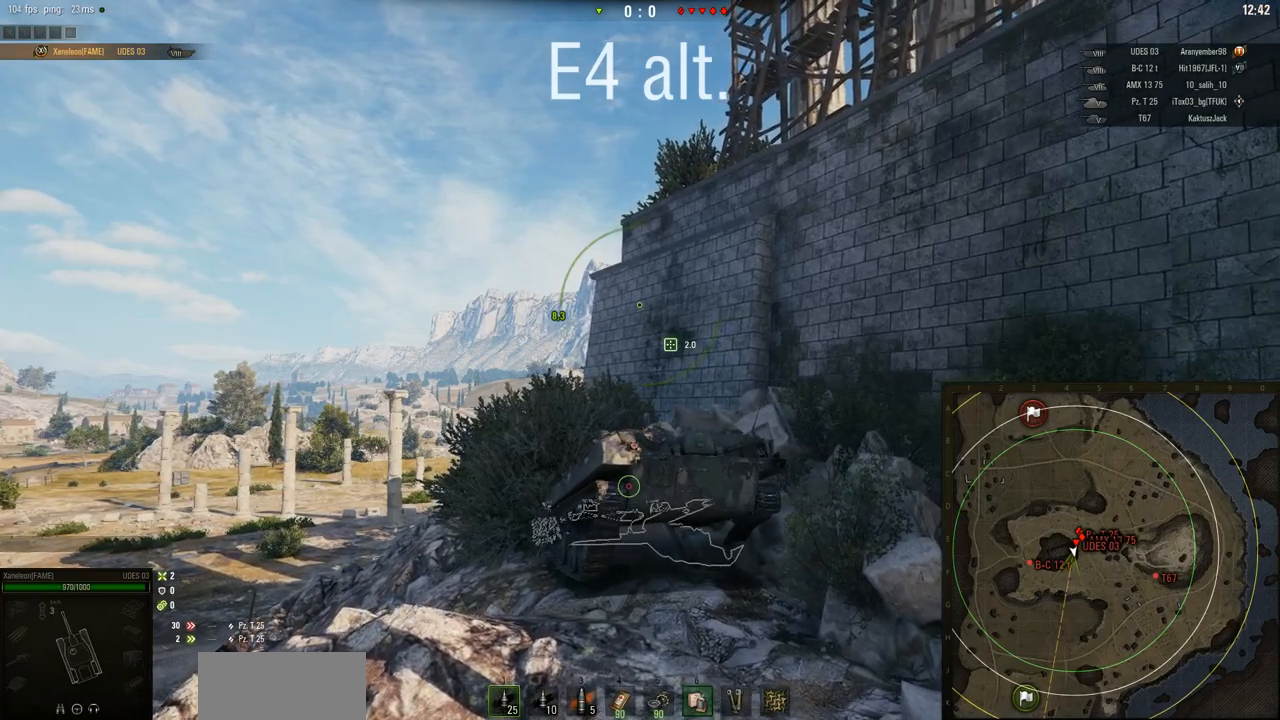
{"keys": ["w"], "mouse": ["right"], "events": []}
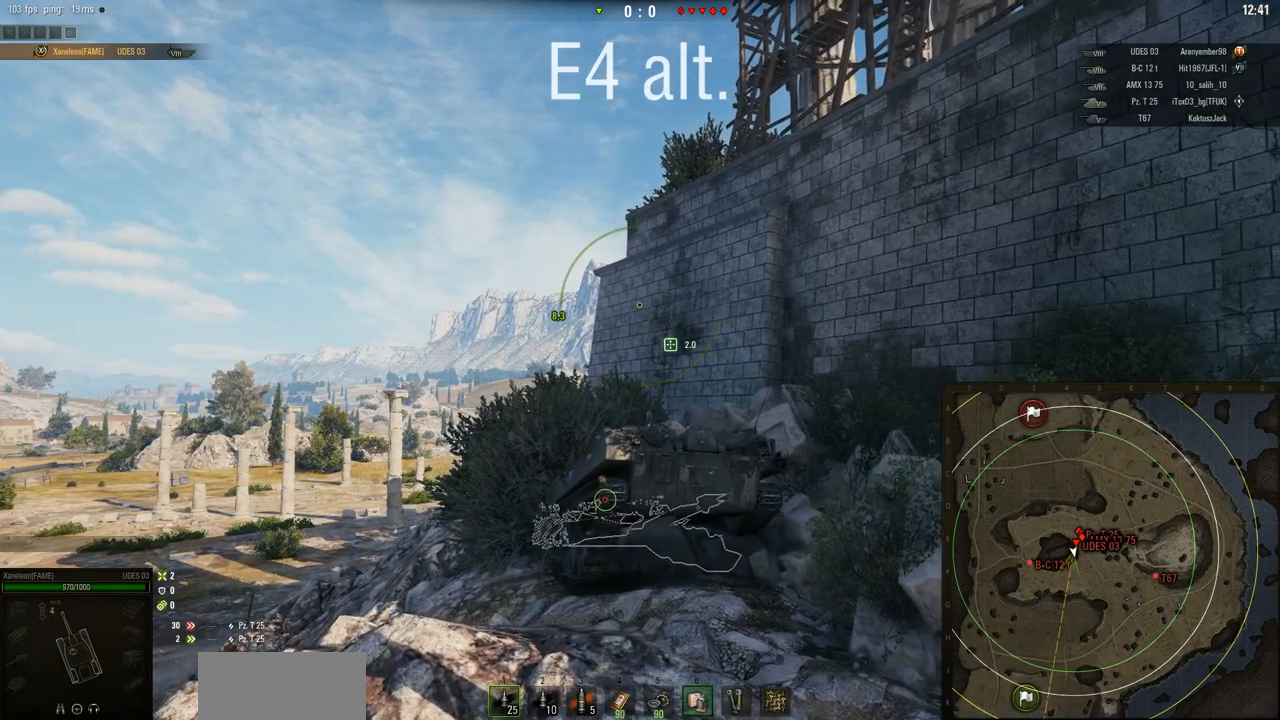
{"keys": ["w"], "mouse": ["right"], "events": []}
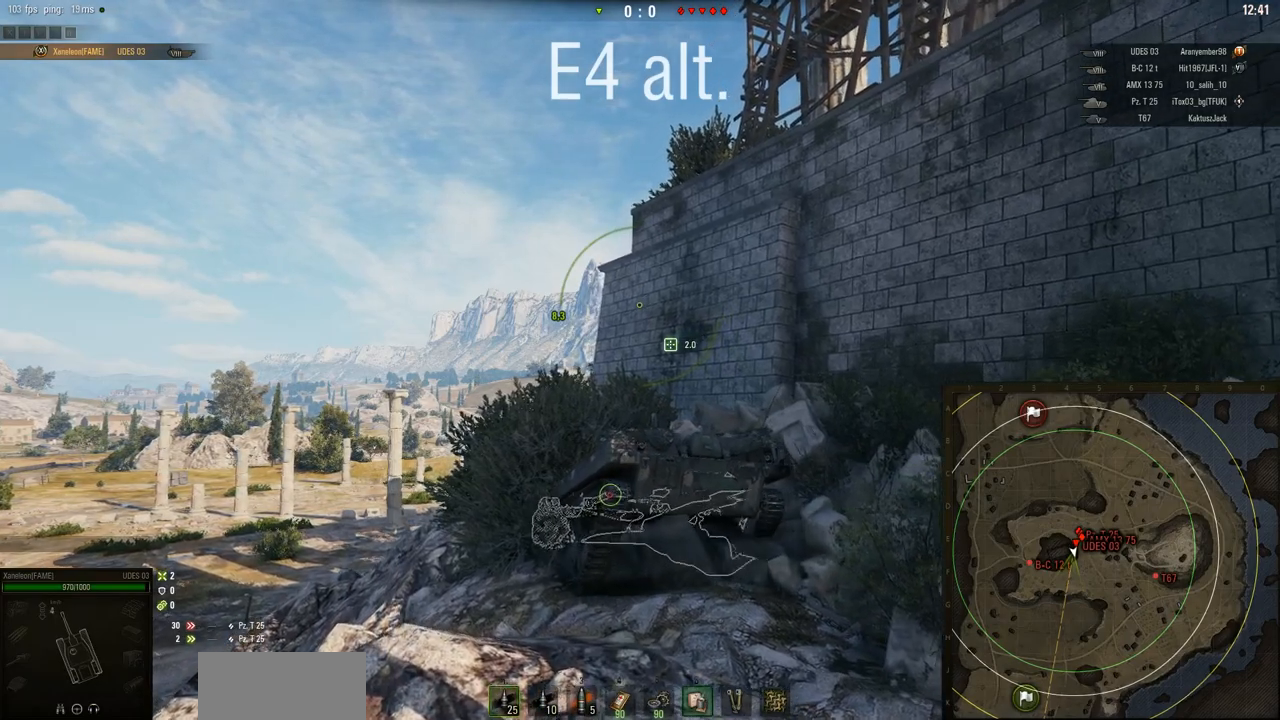
{"keys": ["w"], "mouse": ["right"], "events": []}
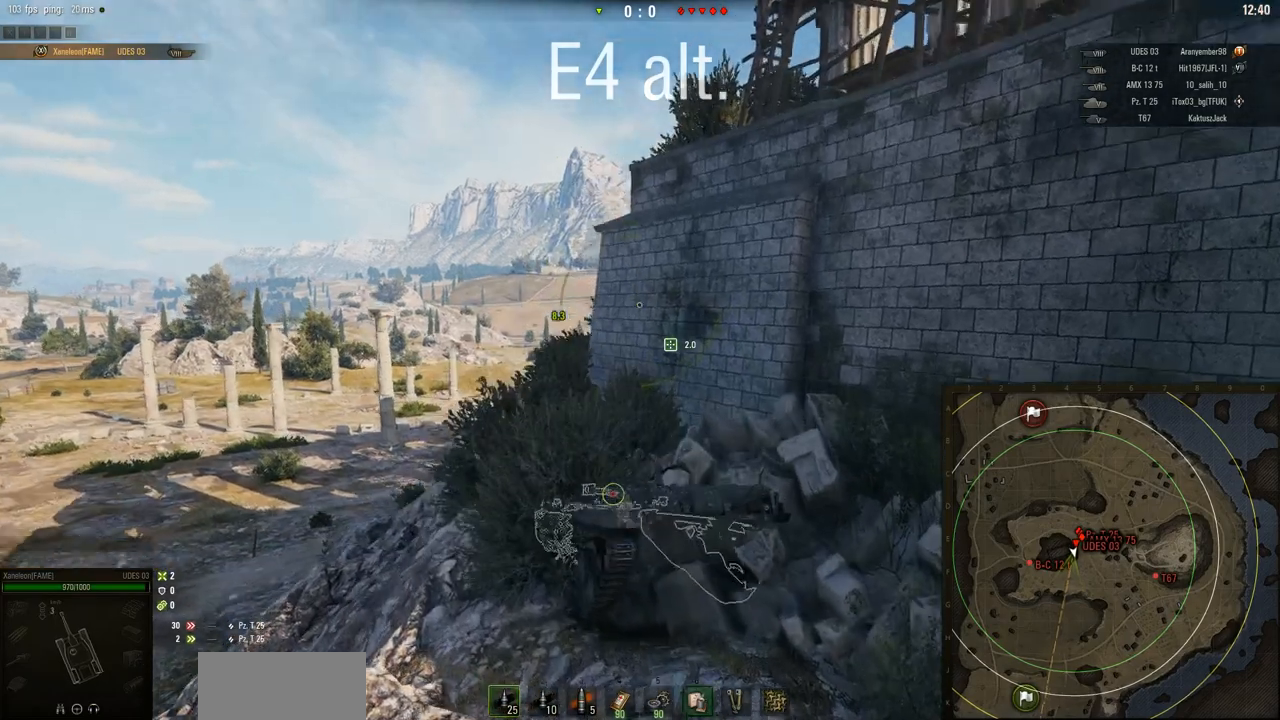
{"keys": ["w"], "mouse": ["right"], "events": []}
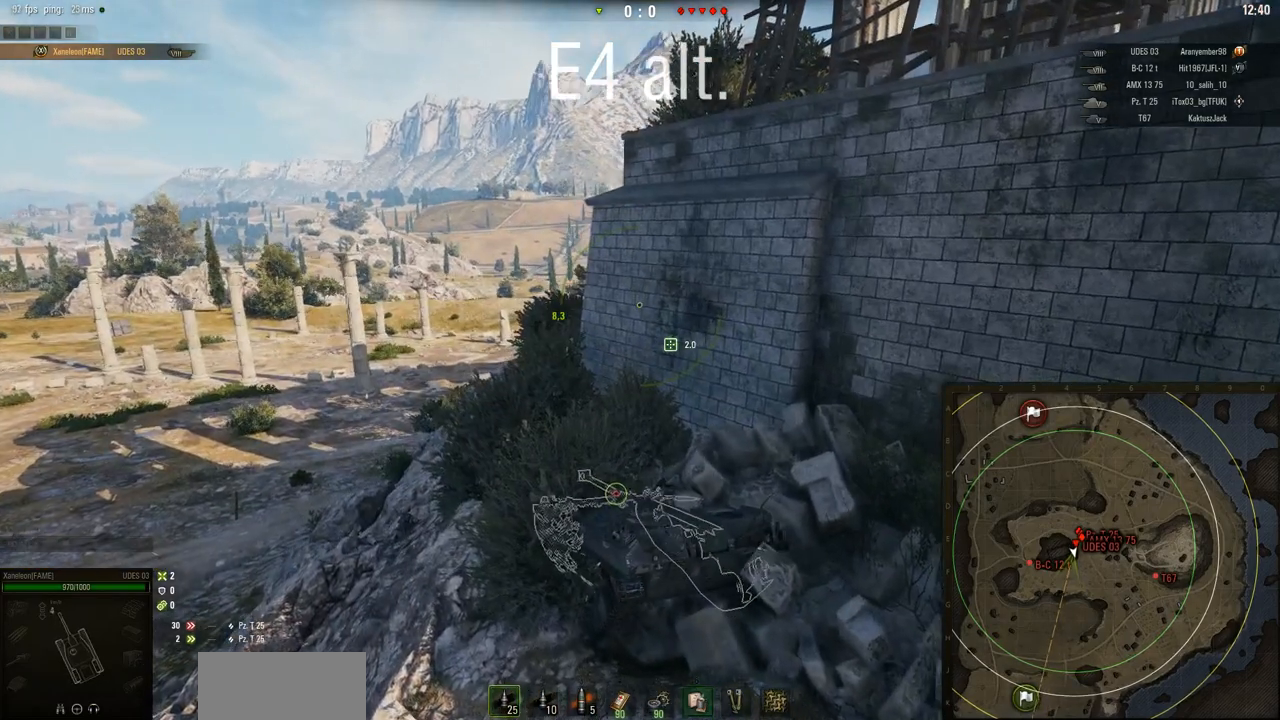
{"keys": ["w"], "mouse": ["right"], "events": []}
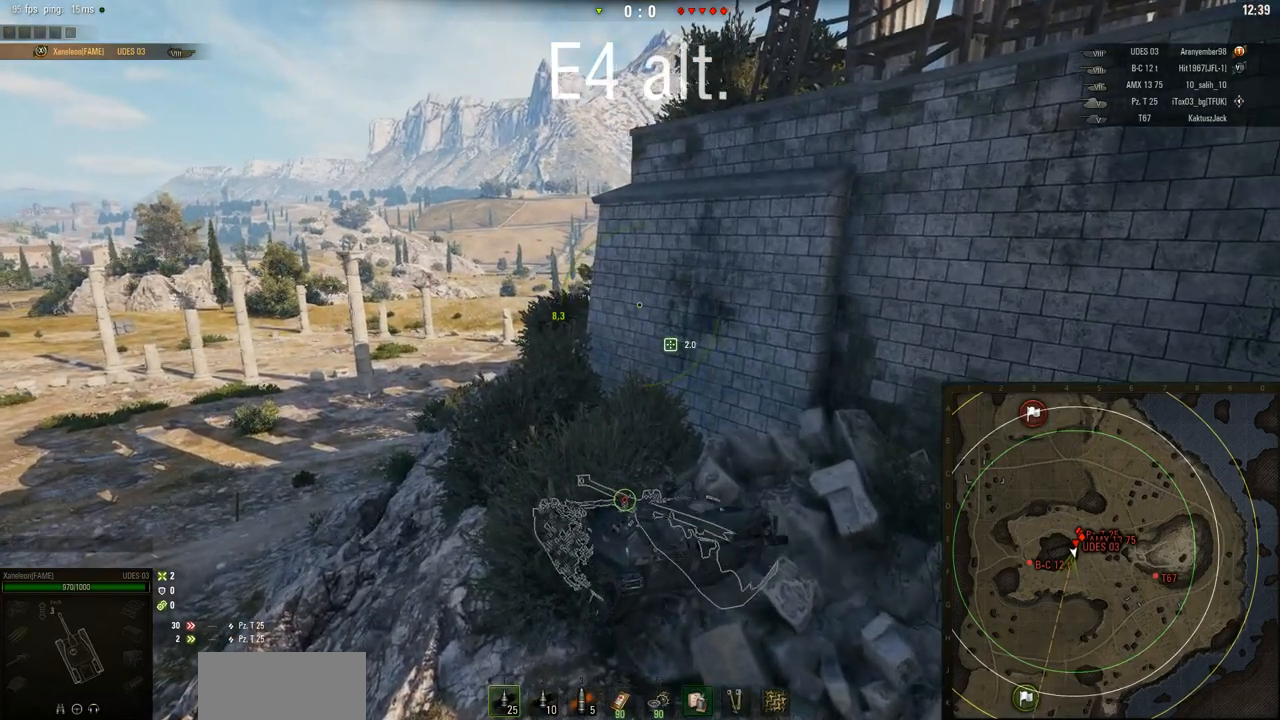
{"keys": ["d", "w"], "mouse": ["right"], "events": [[301, "d", "down"]]}
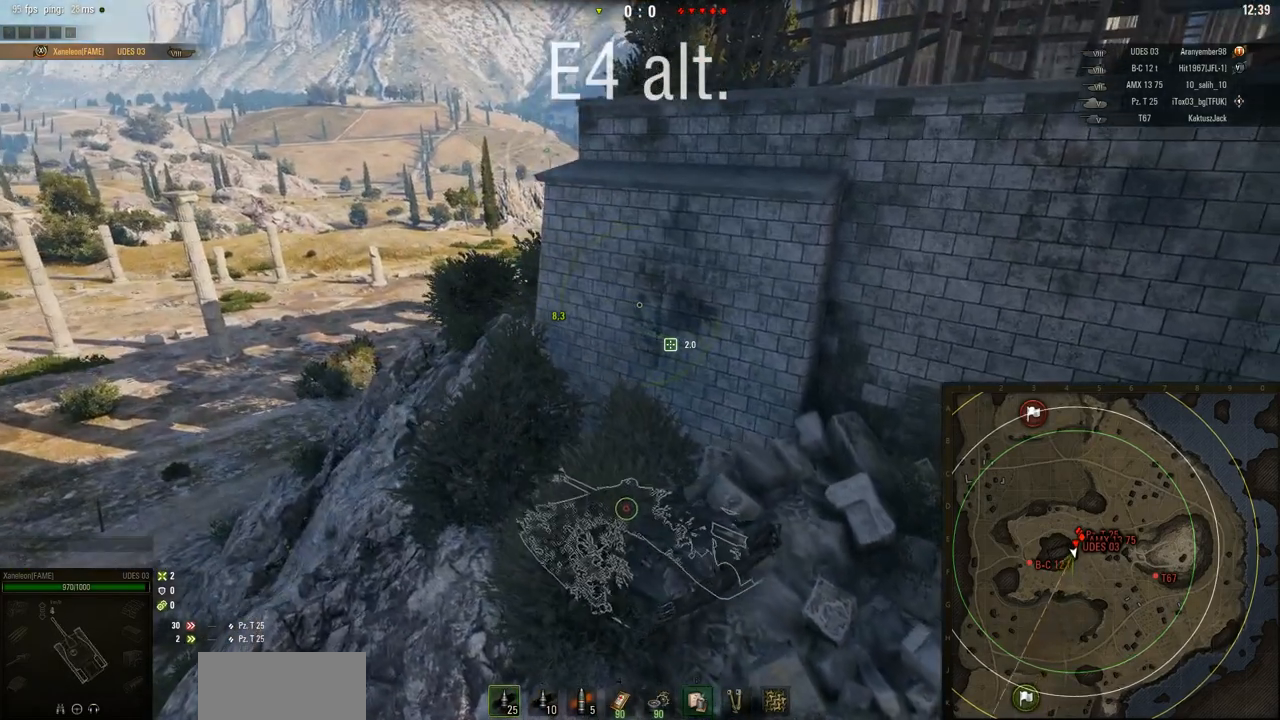
{"keys": ["w"], "mouse": ["right"], "events": [[434, "d", "up"]]}
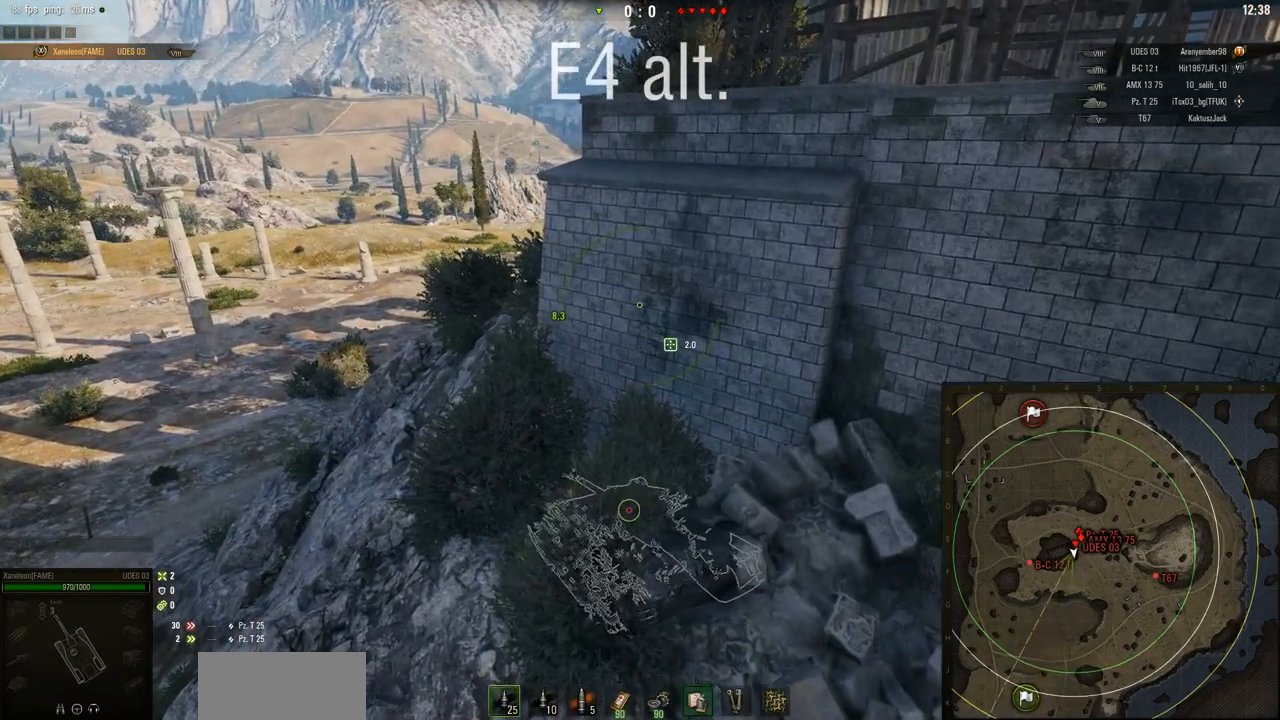
{"keys": ["w"], "mouse": ["right"], "events": []}
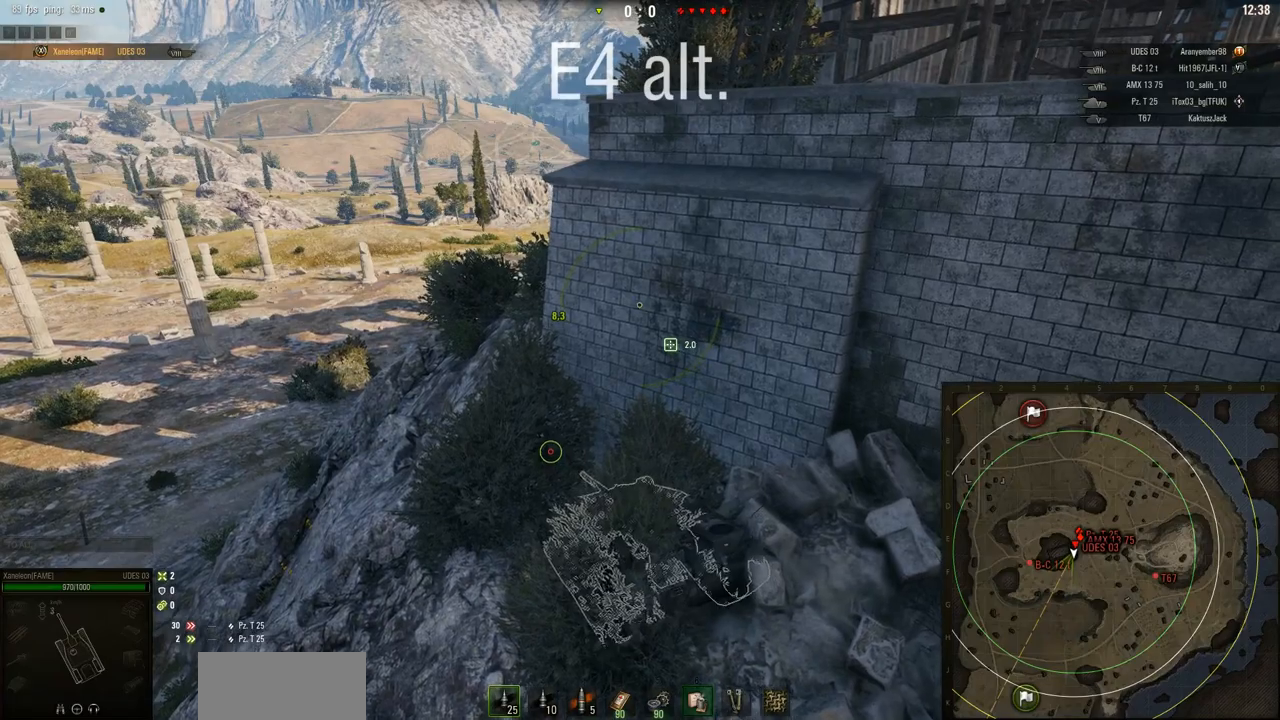
{"keys": ["w"], "mouse": ["right"], "events": []}
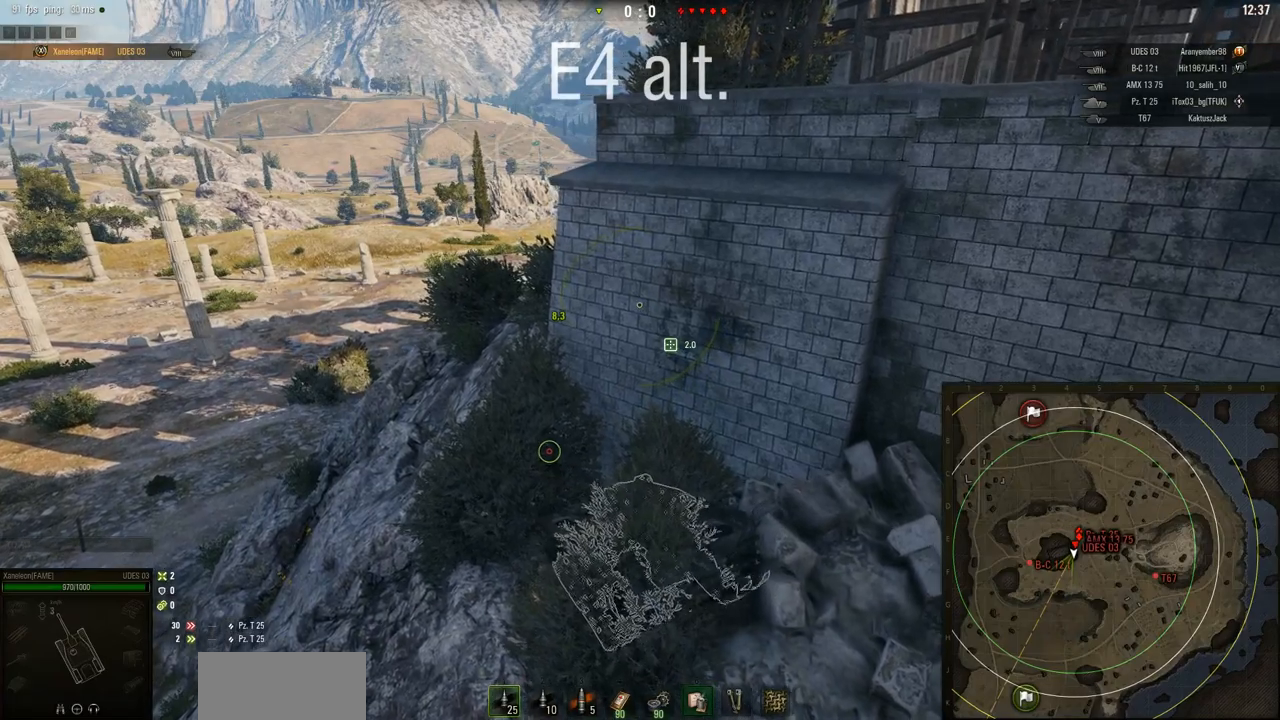
{"keys": ["w"], "mouse": ["right"], "events": []}
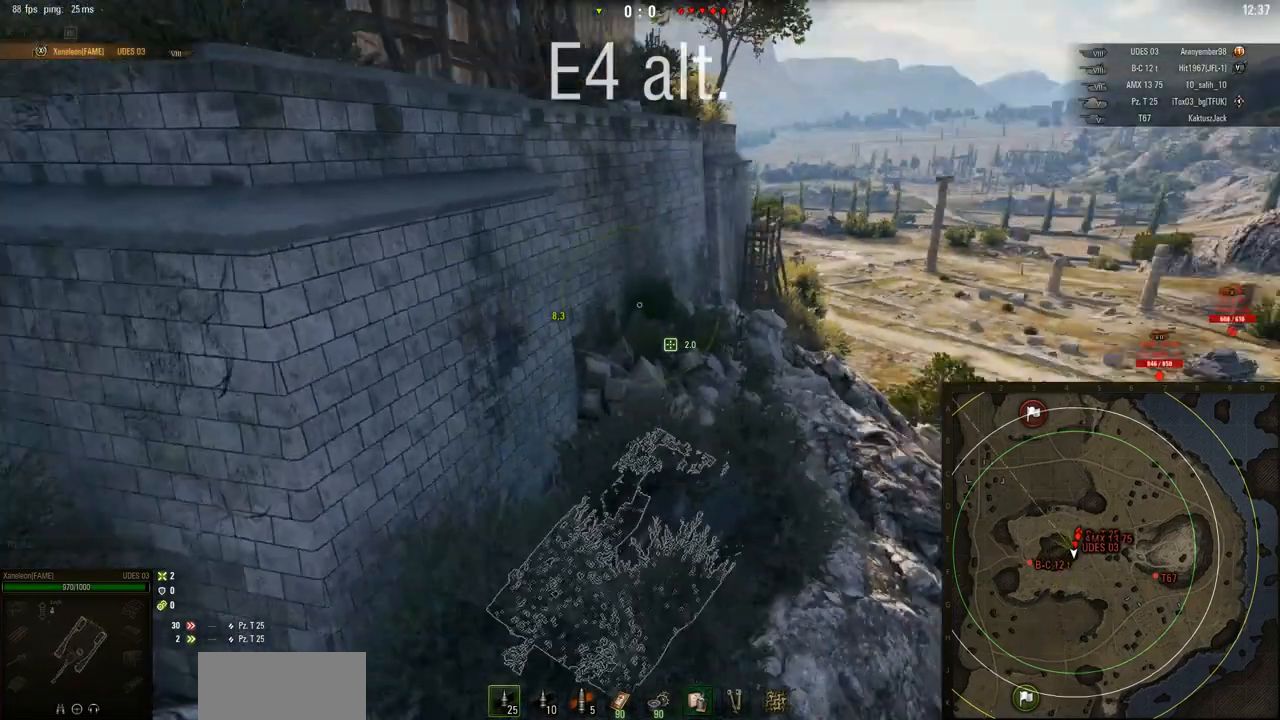
{"keys": ["w"], "mouse": ["right"], "events": []}
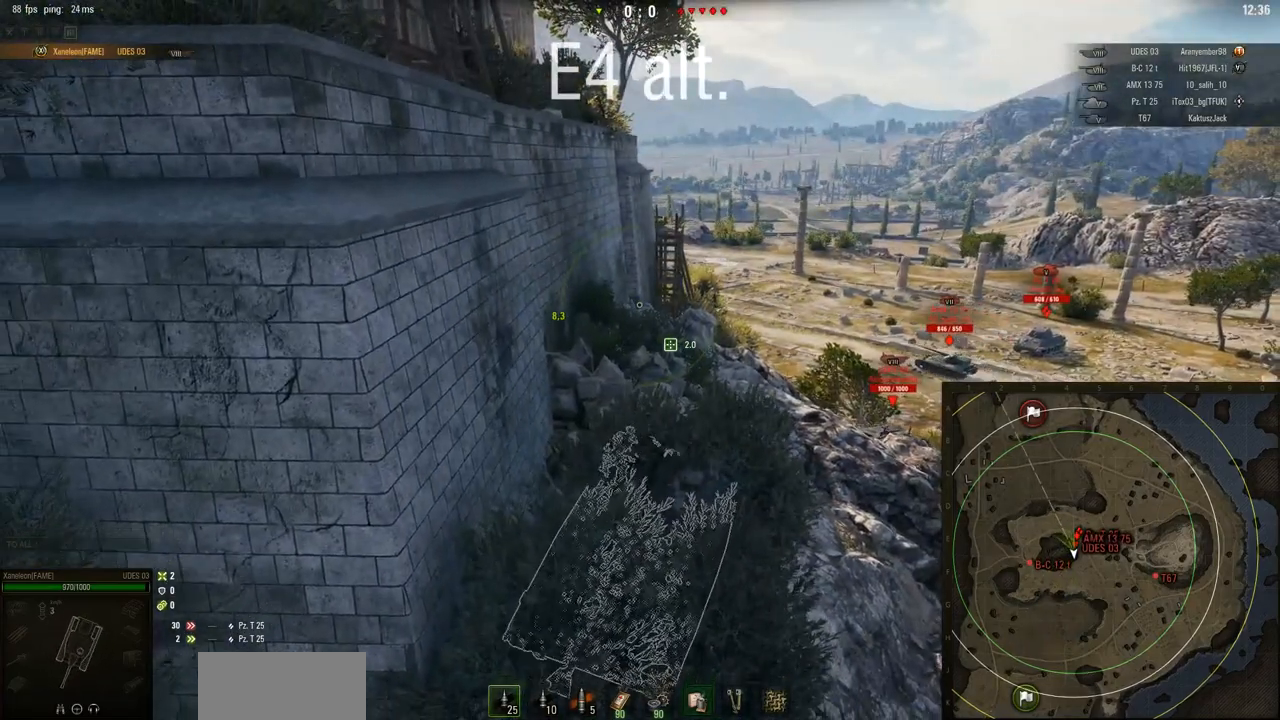
{"keys": ["w"], "mouse": ["right"], "events": []}
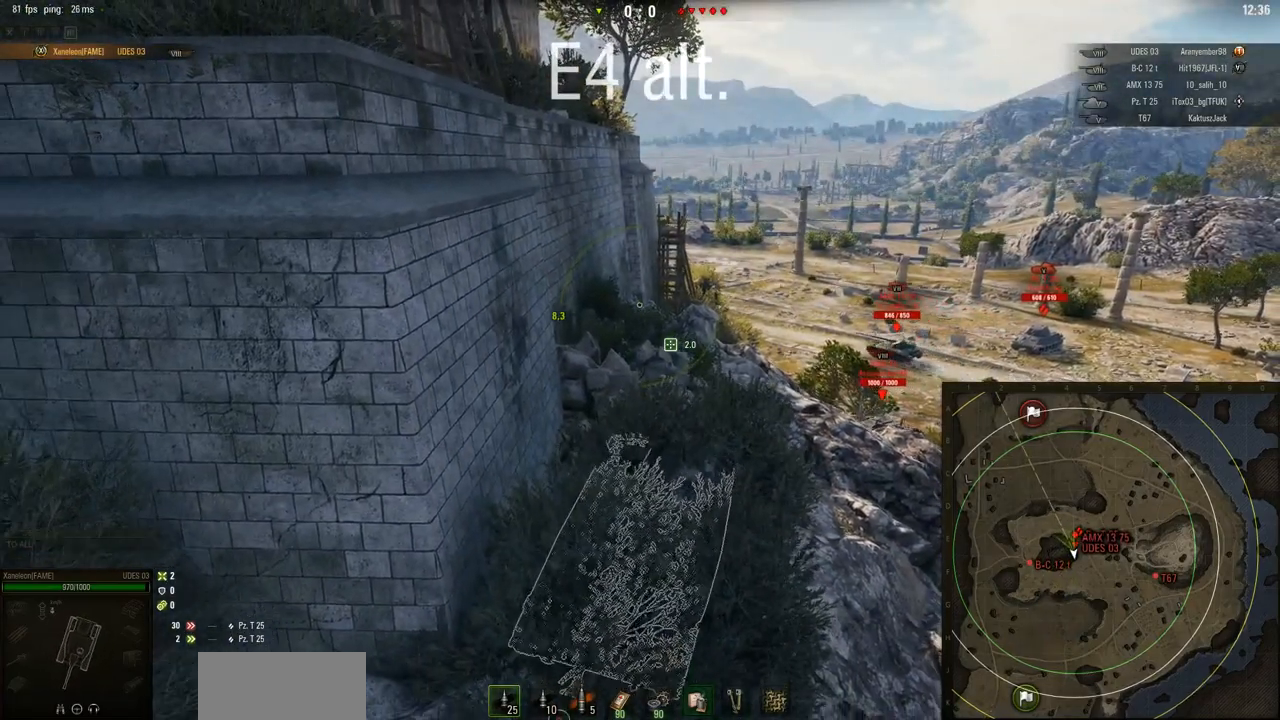
{"keys": ["w"], "mouse": ["right"], "events": []}
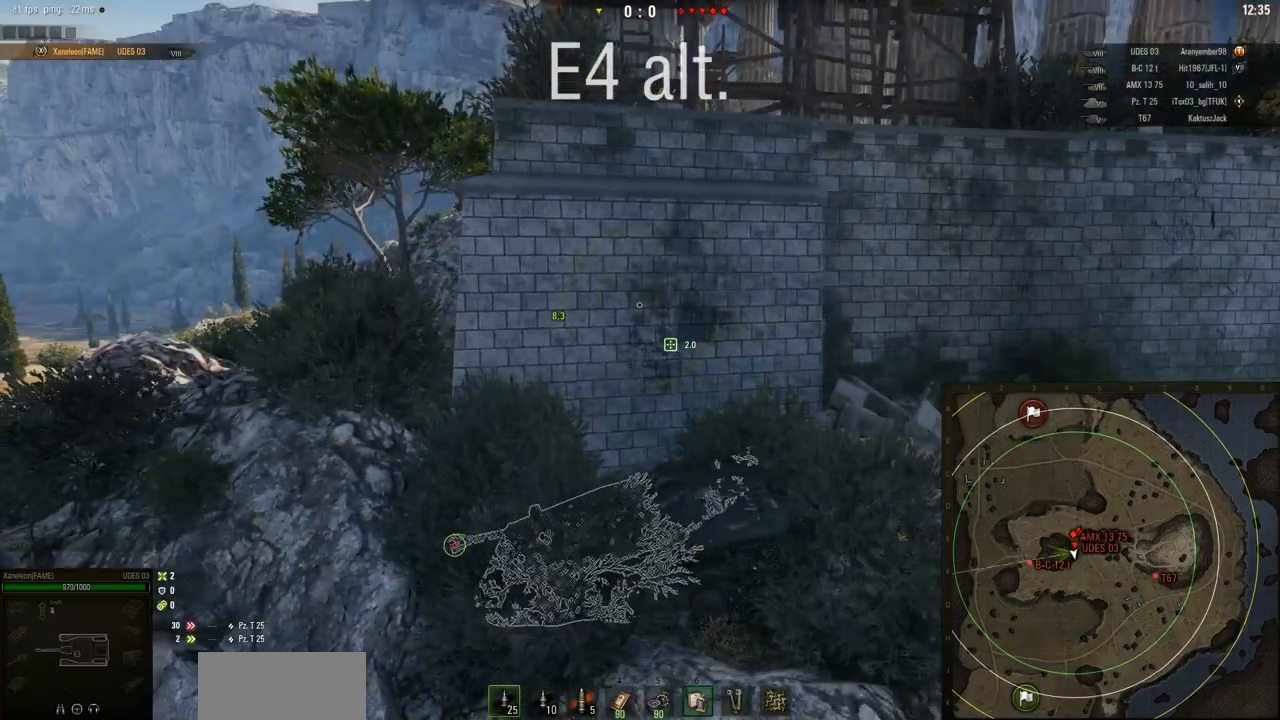
{"keys": ["w"], "mouse": ["right"], "events": []}
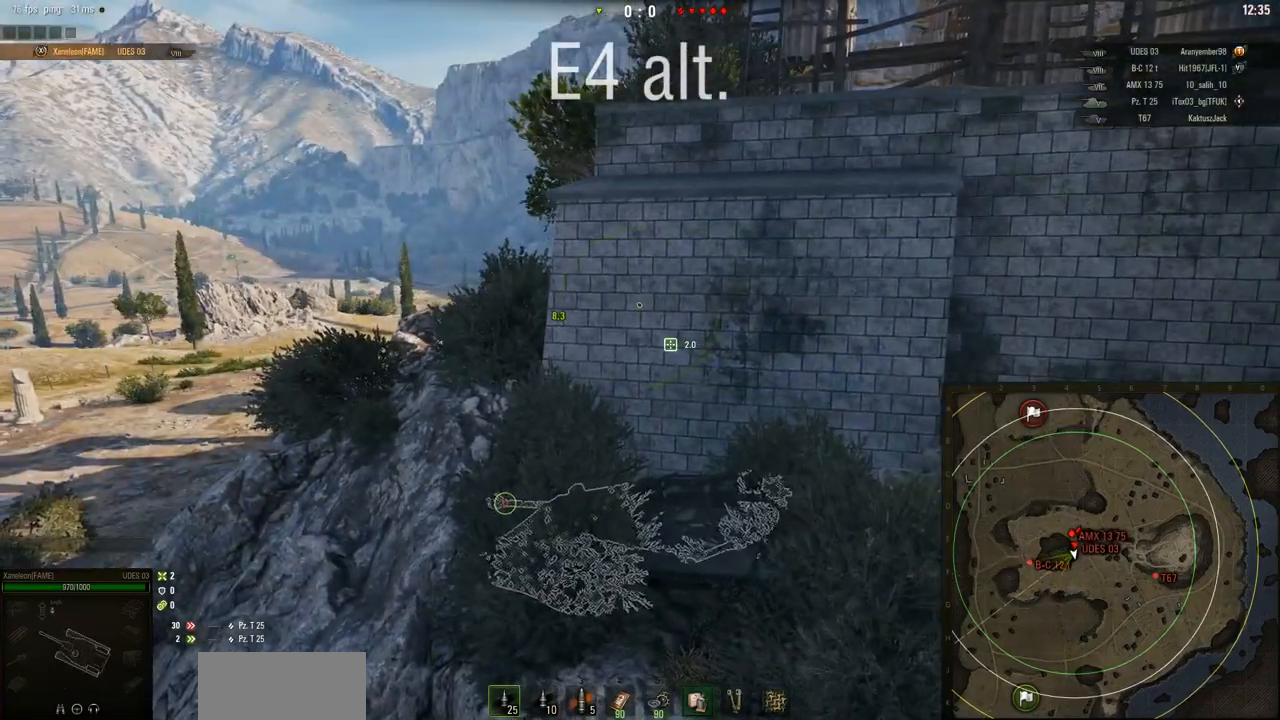
{"keys": ["a", "w"], "mouse": ["right"], "events": [[133, "a", "down"]]}
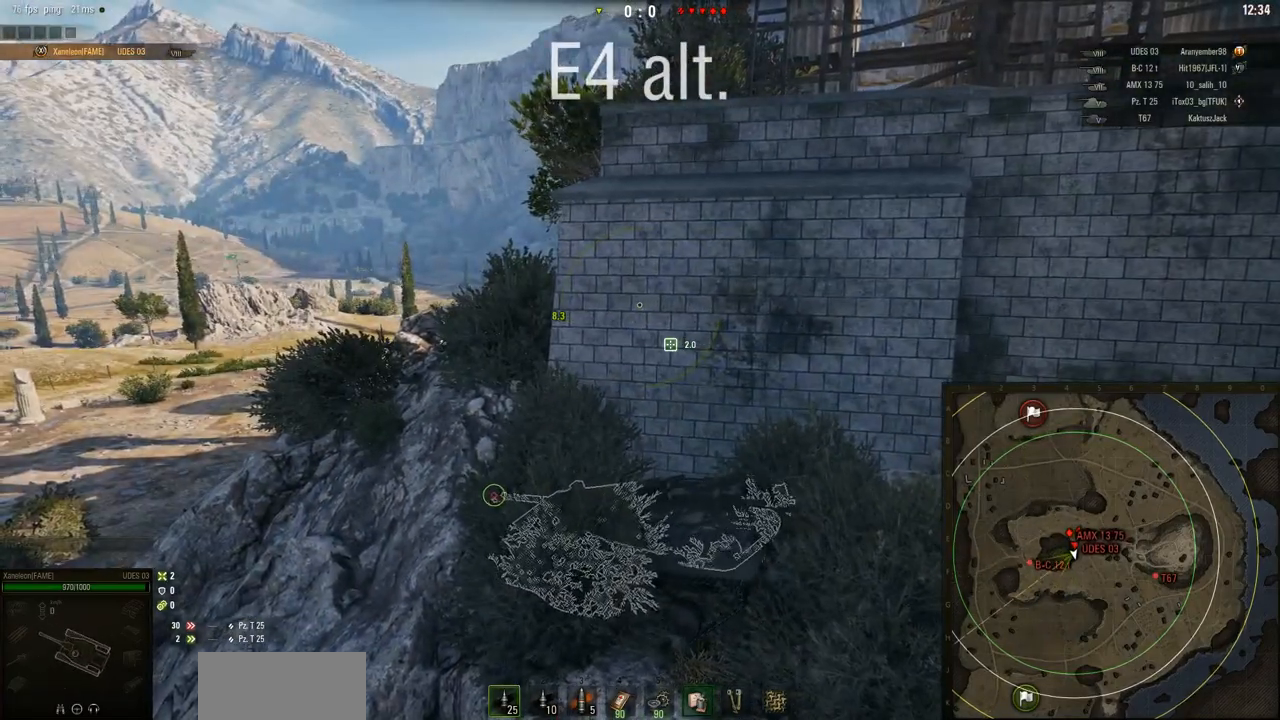
{"keys": ["a", "w"], "mouse": ["right"], "events": []}
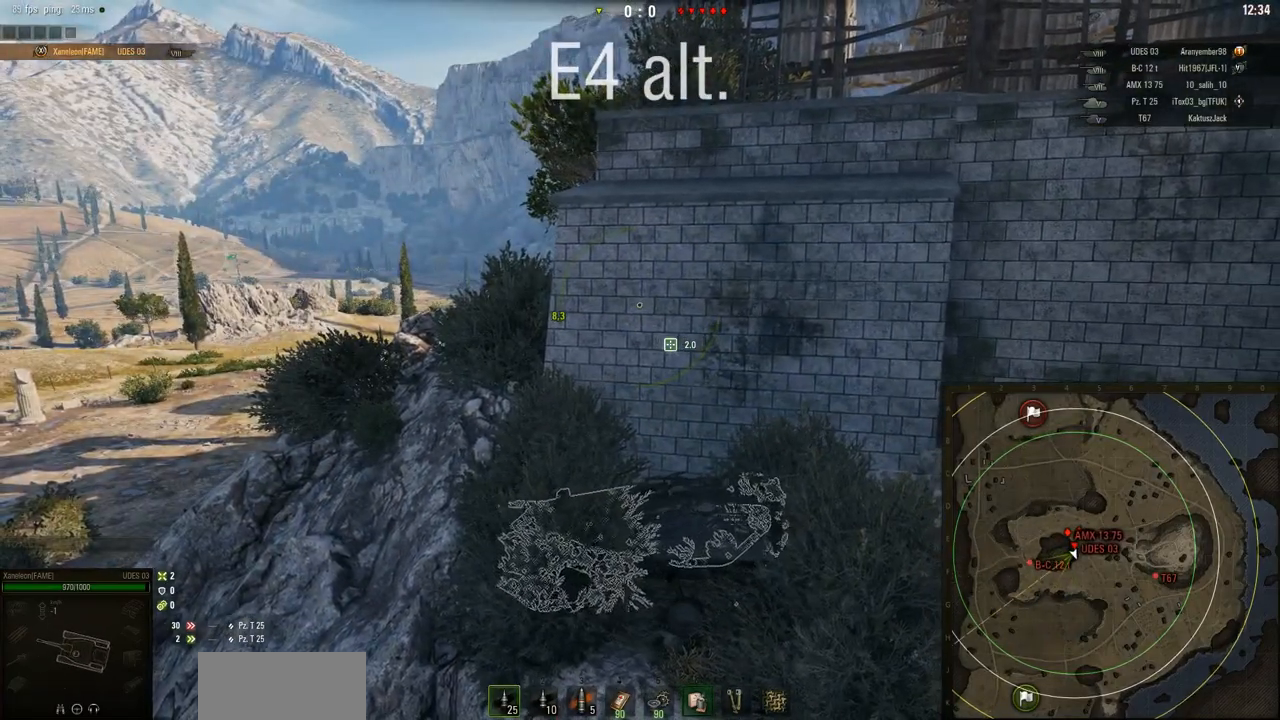
{"keys": ["d", "w"], "mouse": ["right"], "events": [[200, "a", "up"], [233, "d", "down"]]}
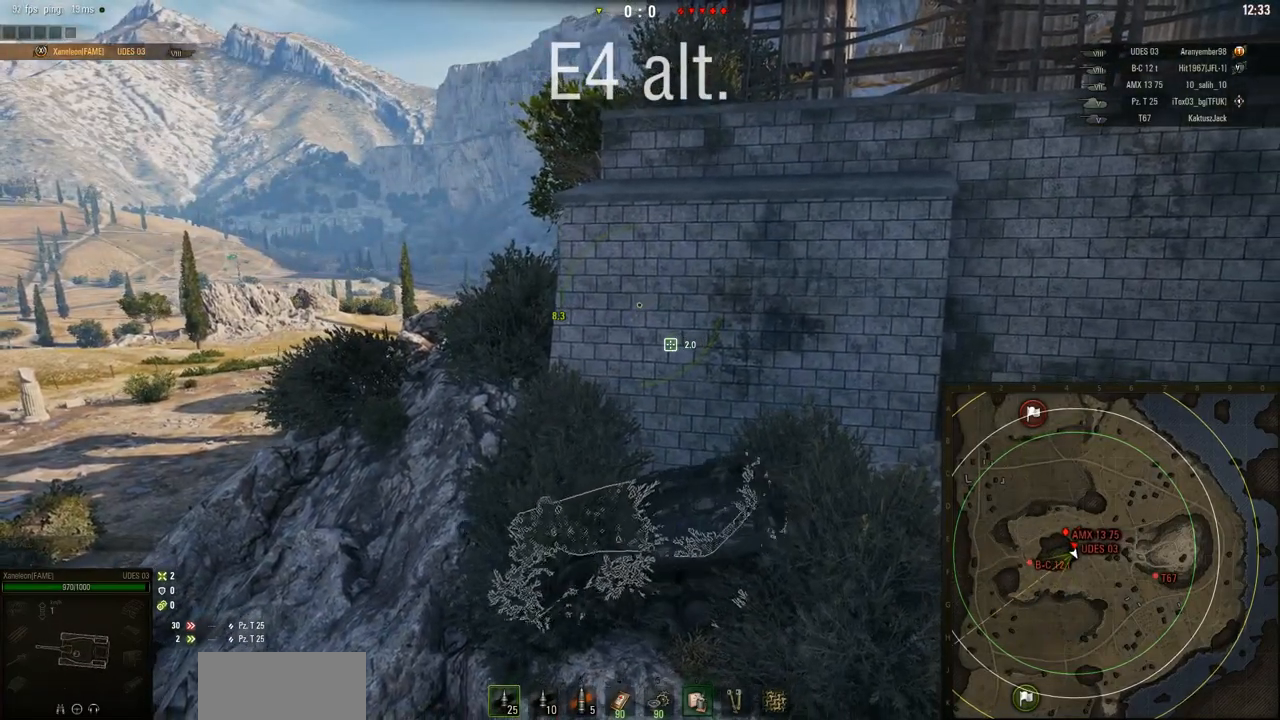
{"keys": ["d", "w"], "mouse": ["right"], "events": [[201, "w", "up"], [501, "w", "down"]]}
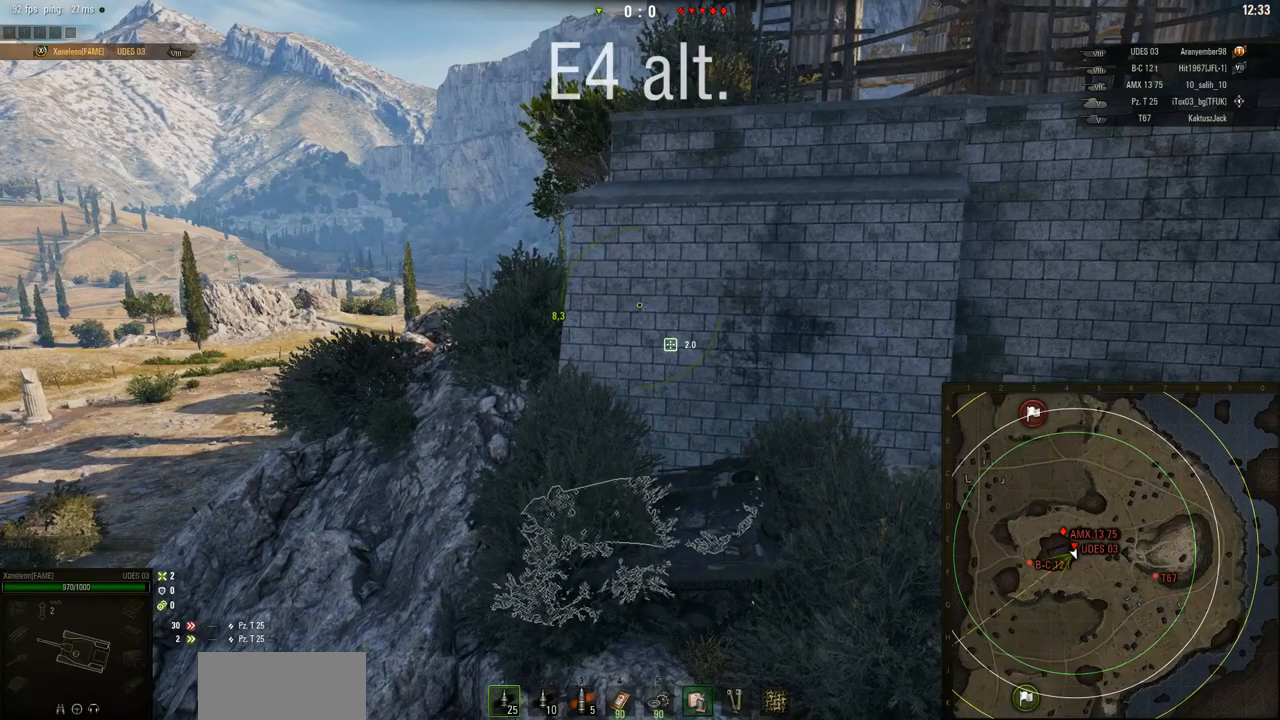
{"keys": ["d", "w"], "mouse": ["right"], "events": []}
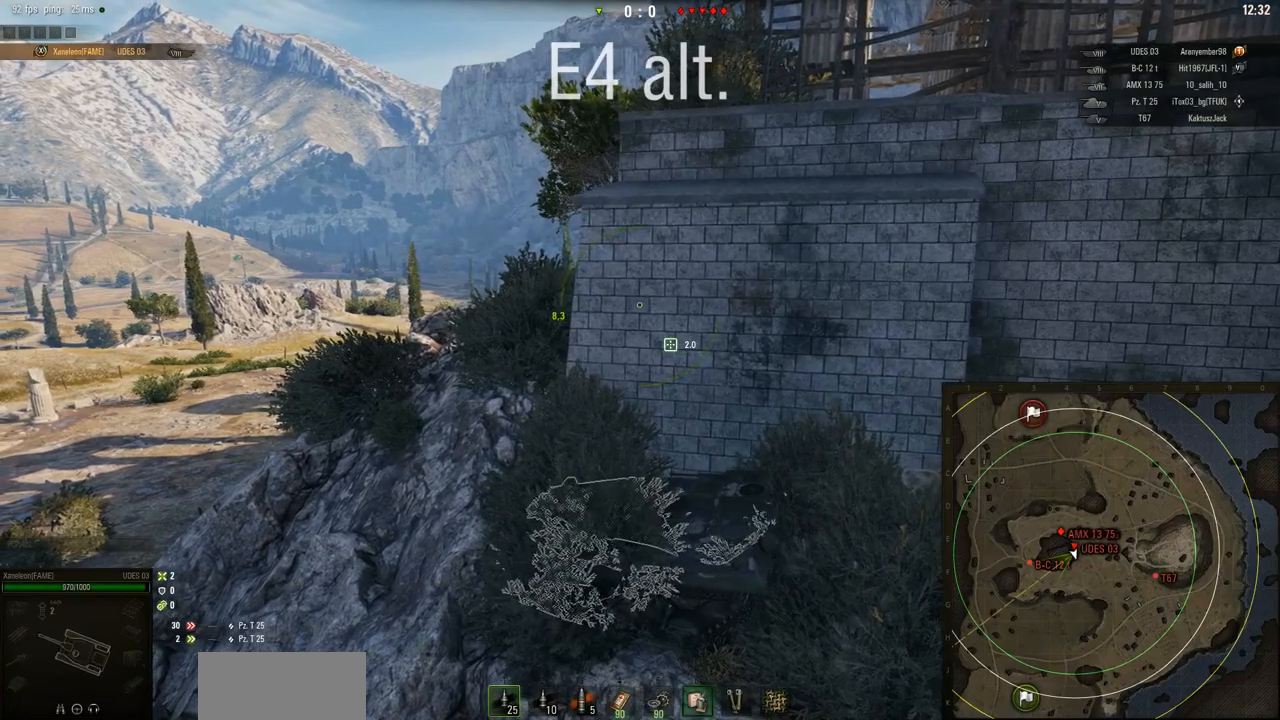
{"keys": ["d", "w"], "mouse": ["right"], "events": [[34, "d", "up"], [301, "d", "down"]]}
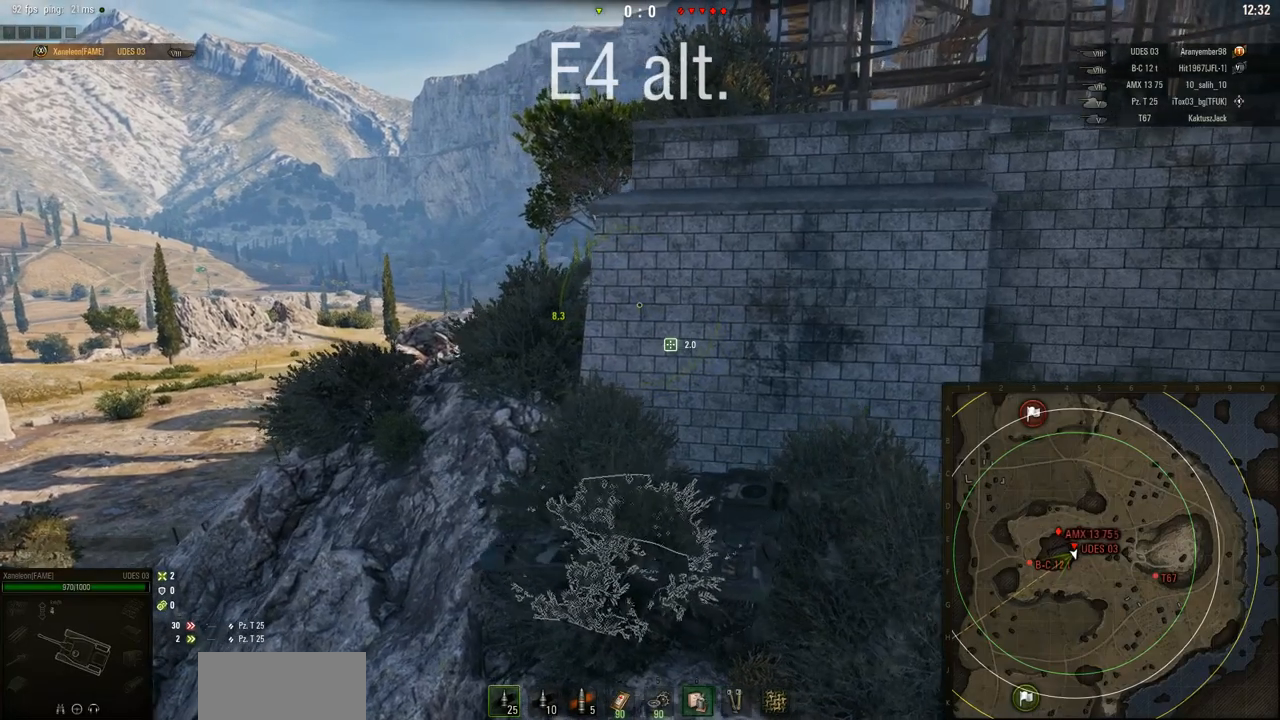
{"keys": ["d", "w"], "mouse": ["right"], "events": []}
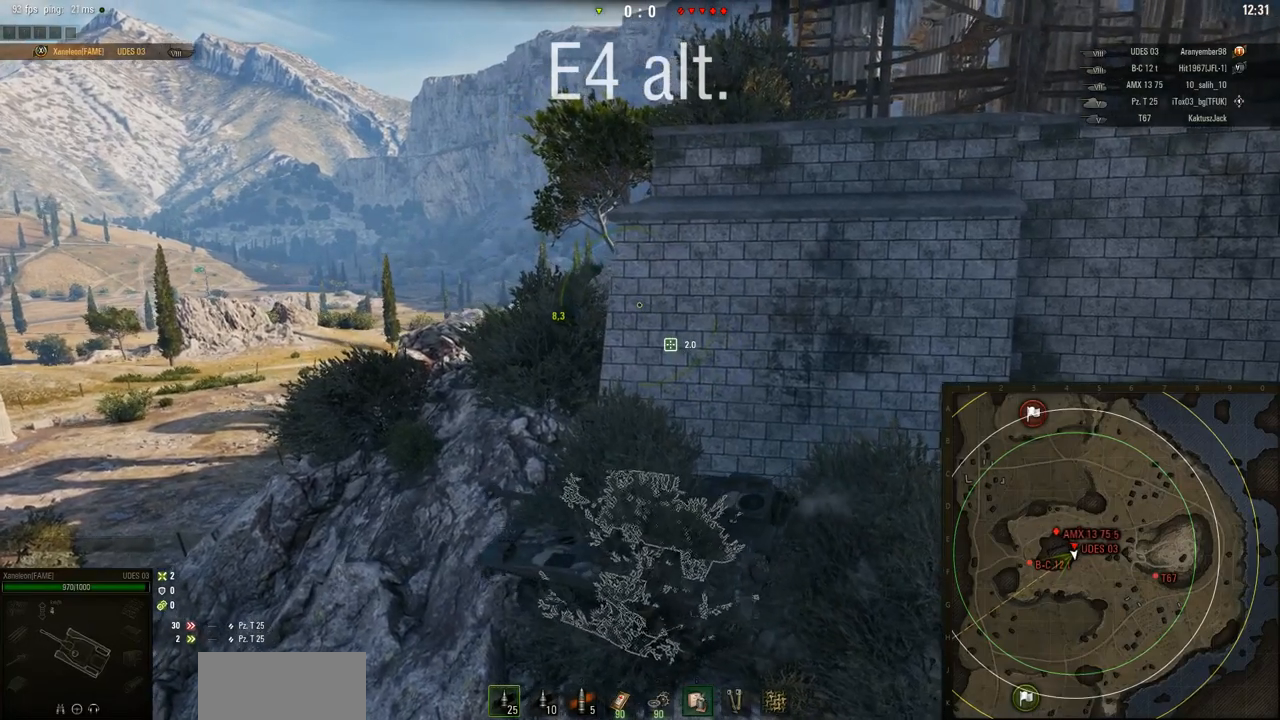
{"keys": ["d", "w"], "mouse": ["right"], "events": []}
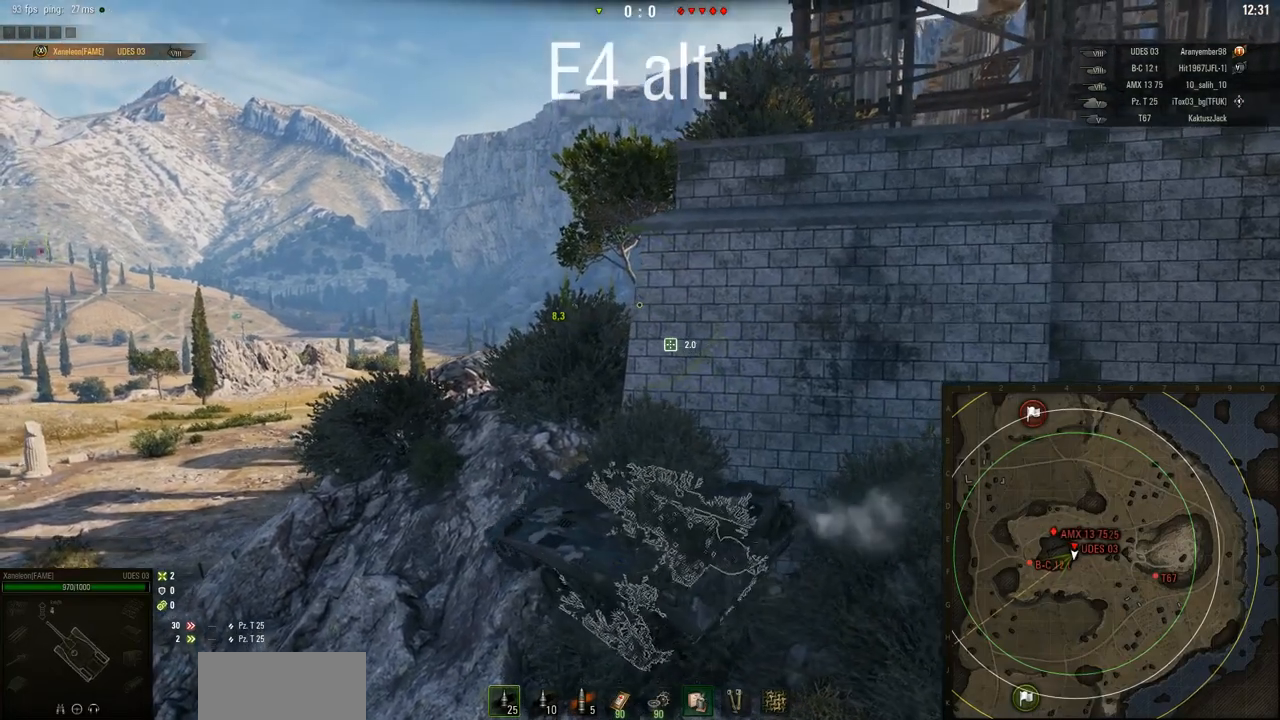
{"keys": ["w"], "mouse": ["right"], "events": [[333, "d", "up"]]}